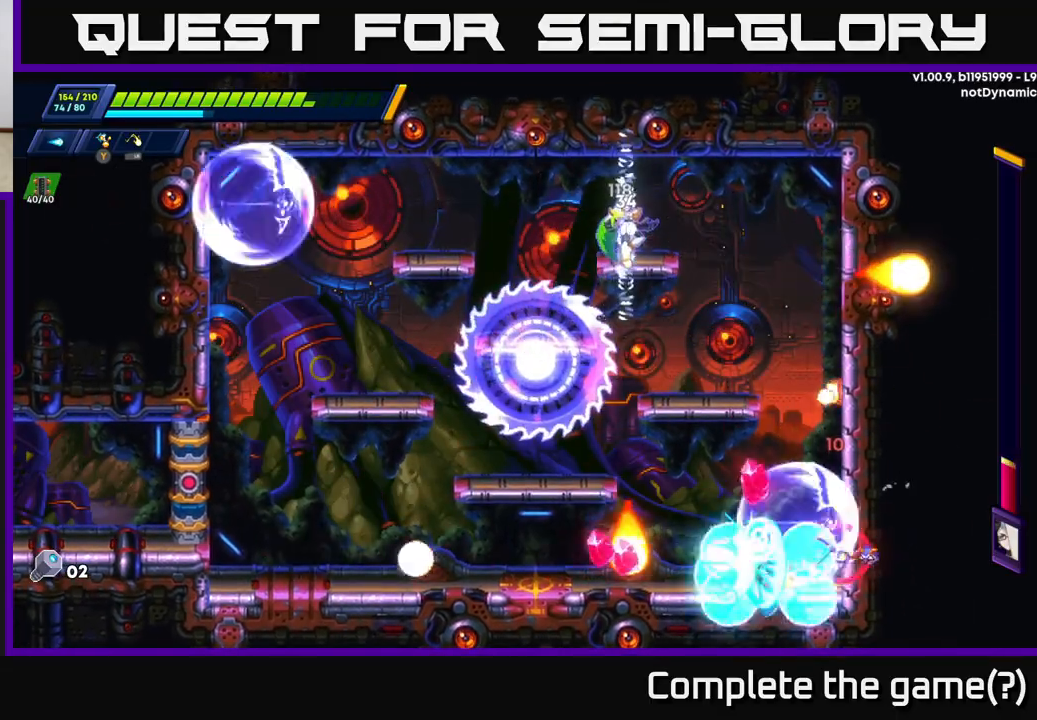
Gameplay with a controller (Xbox layout); each line is a JSON object with the inputs held at the frame after it. "events" lists button and stick changes between this image and that frame as [ms after this image, input, new state], when the widget could be followed in between.
{"buttons": ["R2"], "left_stick": "right", "right_stick": "center", "events": [[33, "left_stick", "center"], [50, "R2", "down"], [50, "X", "down"], [117, "R2", "up"], [150, "X", "up"], [150, "left_stick", "left"], [217, "R2", "down"], [217, "X", "down"], [333, "X", "up"], [483, "left_stick", "right"]]}
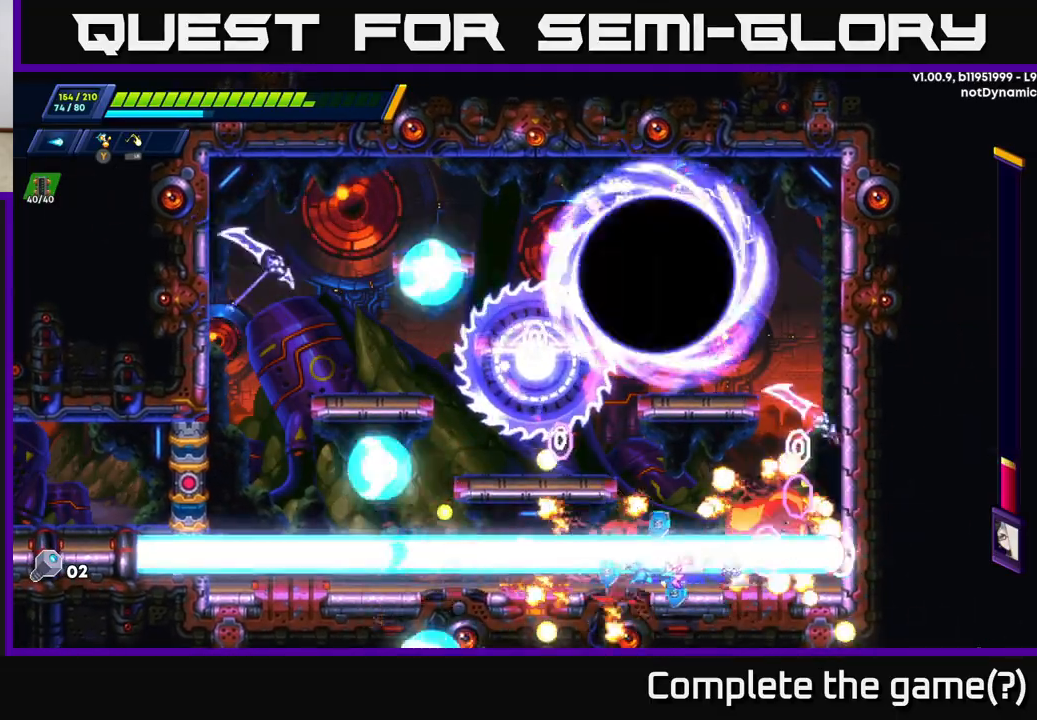
{"buttons": ["R2"], "left_stick": "right", "right_stick": "center", "events": [[67, "A", "down"], [317, "A", "up"]]}
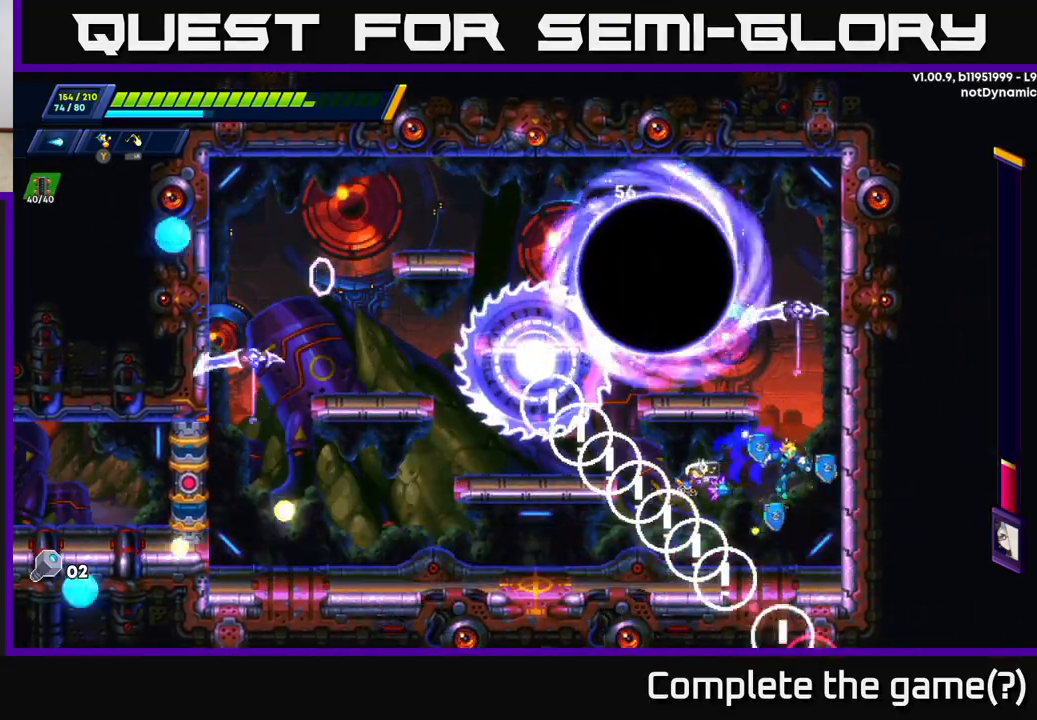
{"buttons": ["A", "R2"], "left_stick": "right", "right_stick": "center", "events": [[100, "A", "down"], [250, "A", "up"], [467, "A", "down"]]}
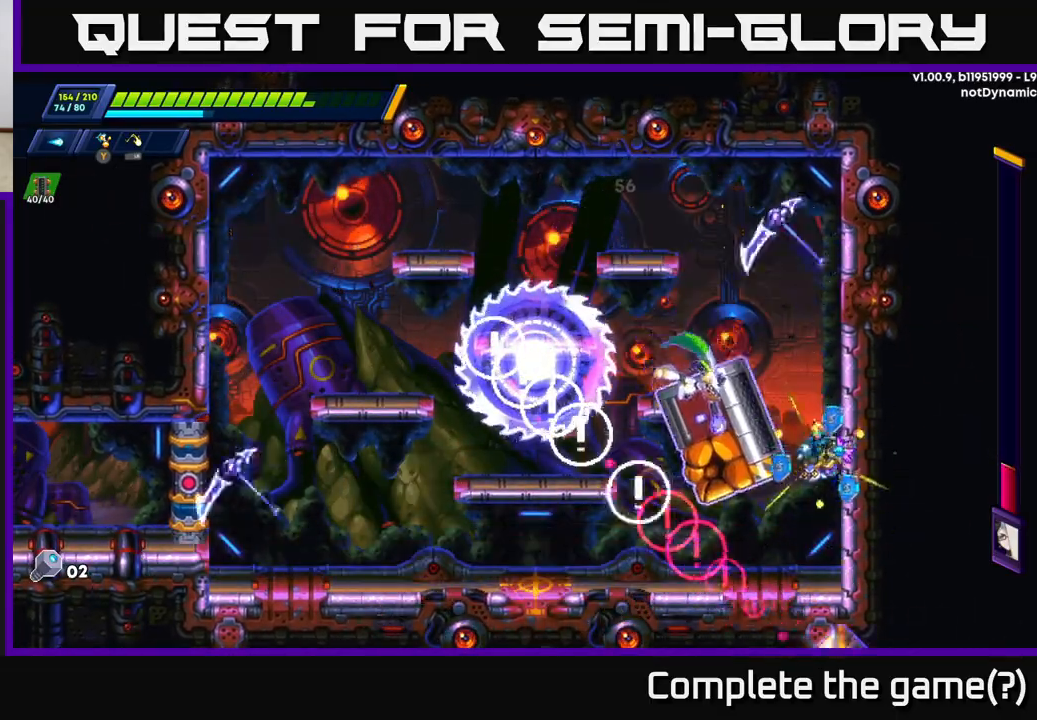
{"buttons": ["A", "R2"], "left_stick": "up-left", "right_stick": "center", "events": [[233, "A", "up"], [400, "left_stick", "up-left"], [417, "A", "down"]]}
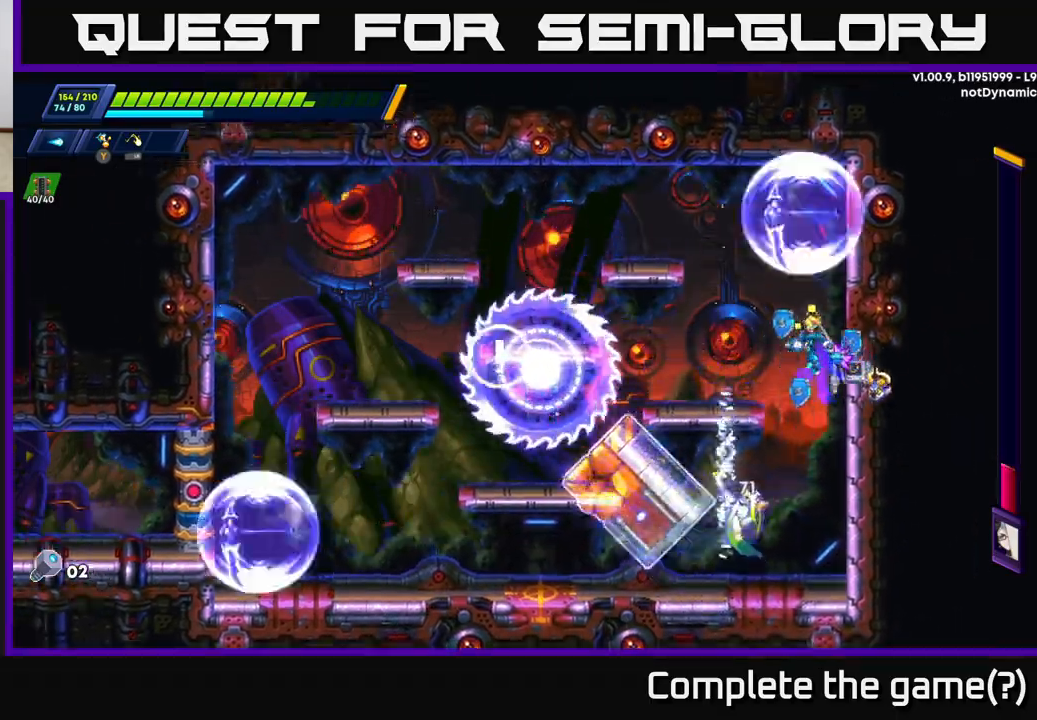
{"buttons": [], "left_stick": "up-left", "right_stick": "center", "events": [[250, "A", "up"], [300, "R2", "up"]]}
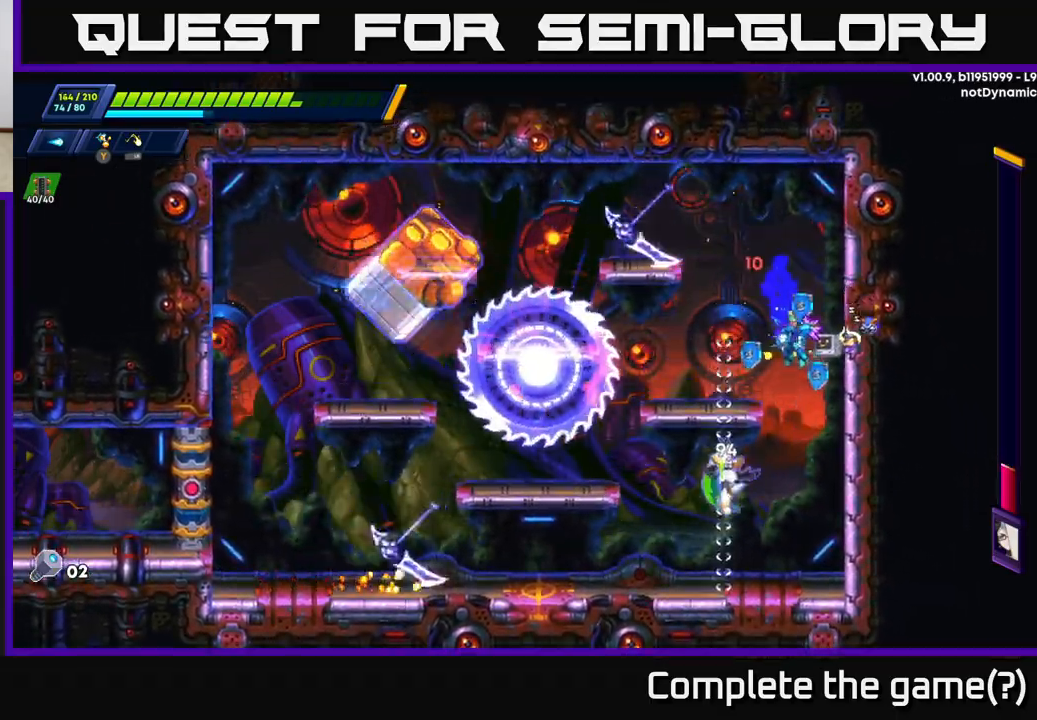
{"buttons": ["X"], "left_stick": "center", "right_stick": "center", "events": [[217, "X", "down"], [283, "X", "up"], [350, "X", "down"], [383, "left_stick", "center"], [417, "X", "up"], [467, "X", "down"]]}
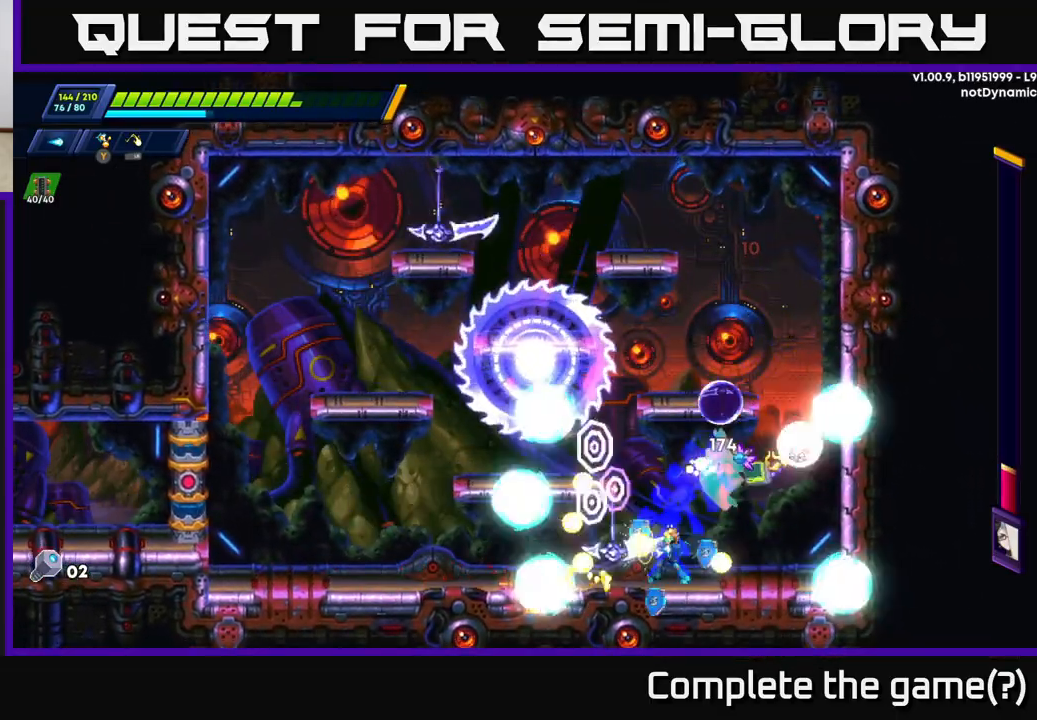
{"buttons": ["R2"], "left_stick": "left", "right_stick": "center", "events": [[33, "X", "up"], [83, "X", "down"], [100, "left_stick", "left"], [200, "A", "down"], [200, "R2", "down"], [233, "X", "up"], [300, "A", "up"]]}
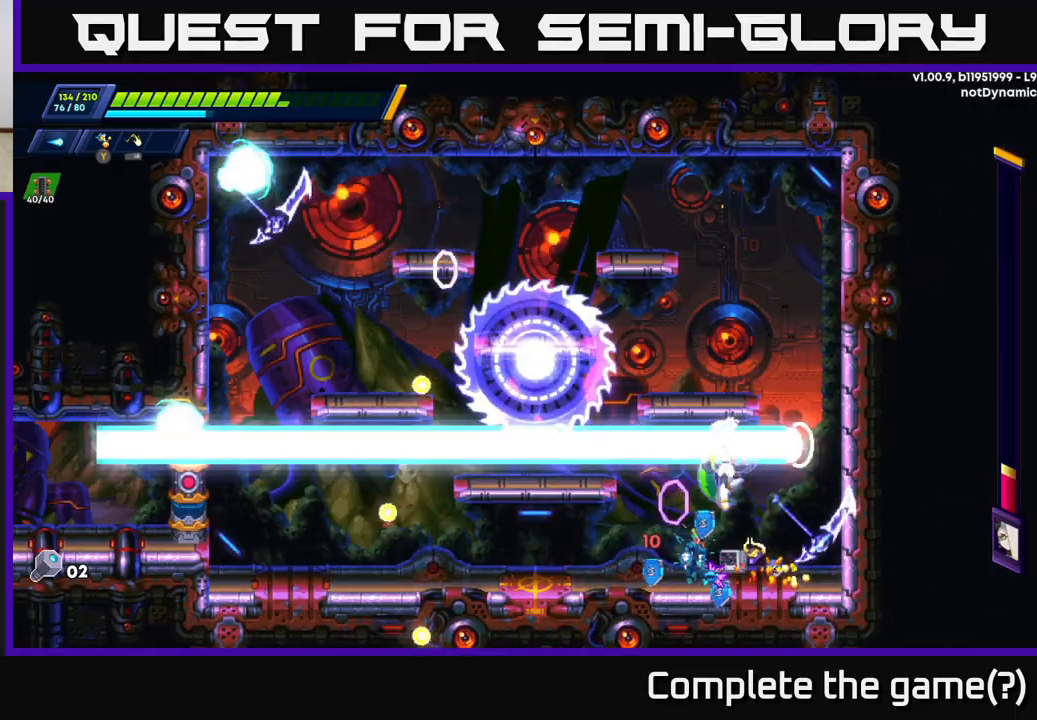
{"buttons": [], "left_stick": "up-left", "right_stick": "center", "events": [[133, "R2", "up"], [150, "left_stick", "right"], [217, "Y", "down"], [267, "Y", "up"], [267, "left_stick", "left"], [383, "R2", "down"], [500, "R2", "up"], [500, "left_stick", "up-left"]]}
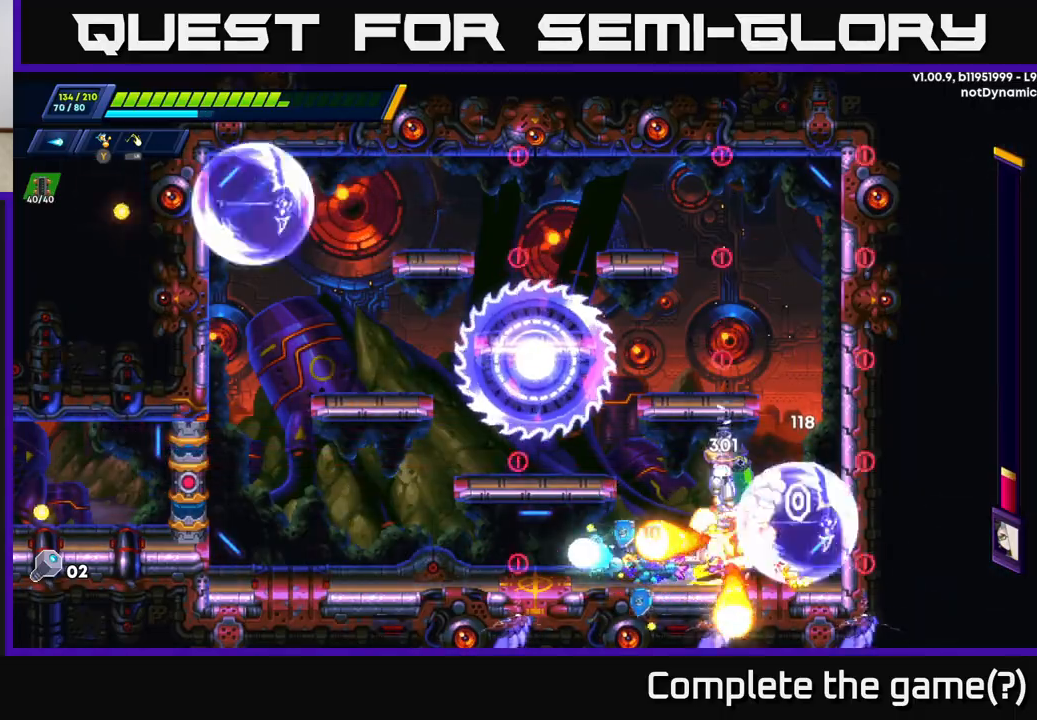
{"buttons": ["Y"], "left_stick": "right", "right_stick": "center", "events": [[67, "R2", "down"], [350, "left_stick", "right"], [367, "R2", "up"], [500, "Y", "down"]]}
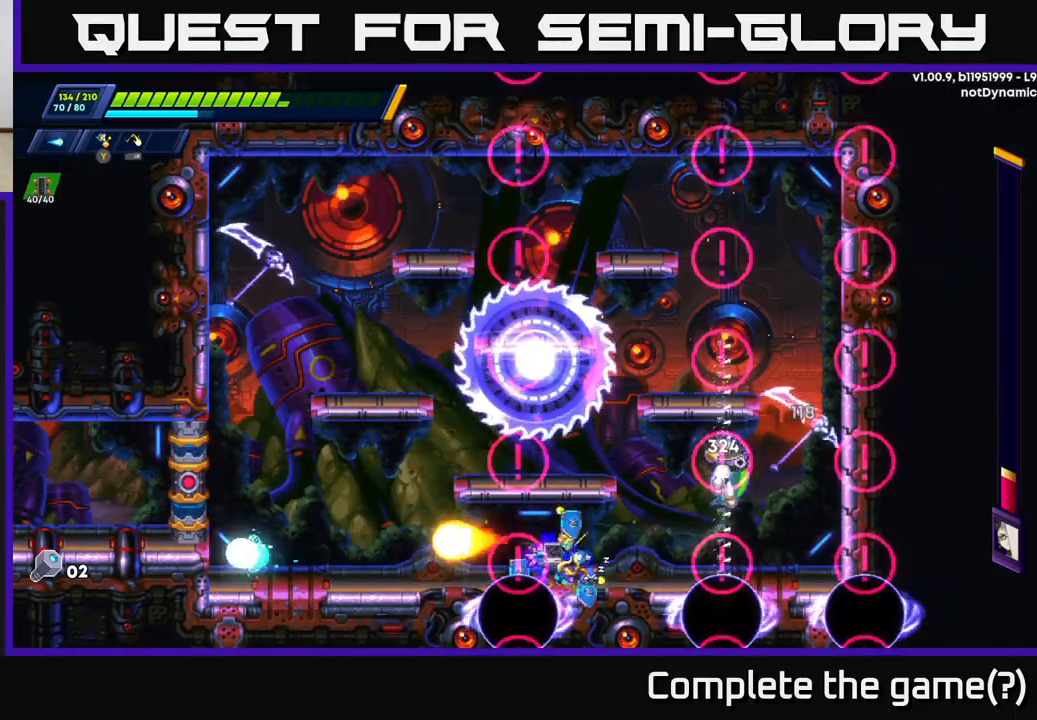
{"buttons": ["X"], "left_stick": "right", "right_stick": "center", "events": [[83, "Y", "up"], [117, "left_stick", "center"], [150, "Y", "down"], [217, "Y", "up"], [267, "left_stick", "right"], [317, "X", "down"], [417, "X", "up"], [483, "X", "down"]]}
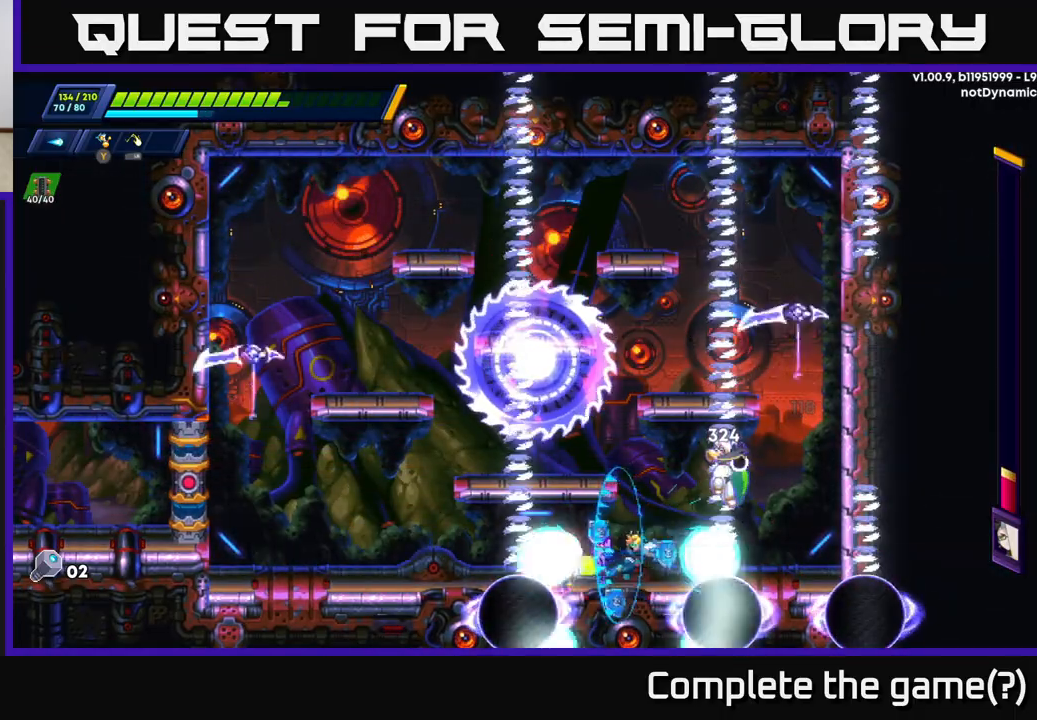
{"buttons": ["A", "X", "R2"], "left_stick": "center", "right_stick": "center", "events": [[50, "X", "up"], [100, "X", "down"], [133, "left_stick", "center"], [183, "X", "up"], [250, "X", "down"], [300, "A", "down"], [300, "R2", "down"], [333, "X", "up"], [467, "X", "down"]]}
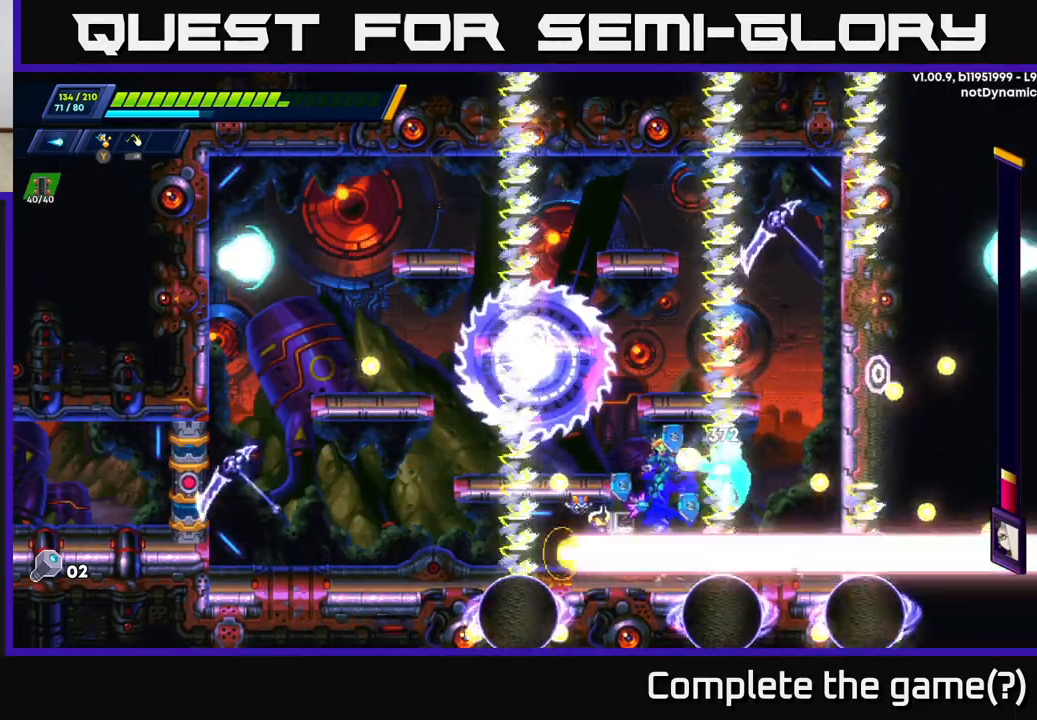
{"buttons": ["X"], "left_stick": "center", "right_stick": "center", "events": [[50, "A", "up"], [50, "X", "up"], [67, "R2", "up"], [83, "X", "down"], [150, "X", "up"], [217, "X", "down"], [283, "X", "up"], [350, "X", "down"], [433, "X", "up"], [500, "X", "down"]]}
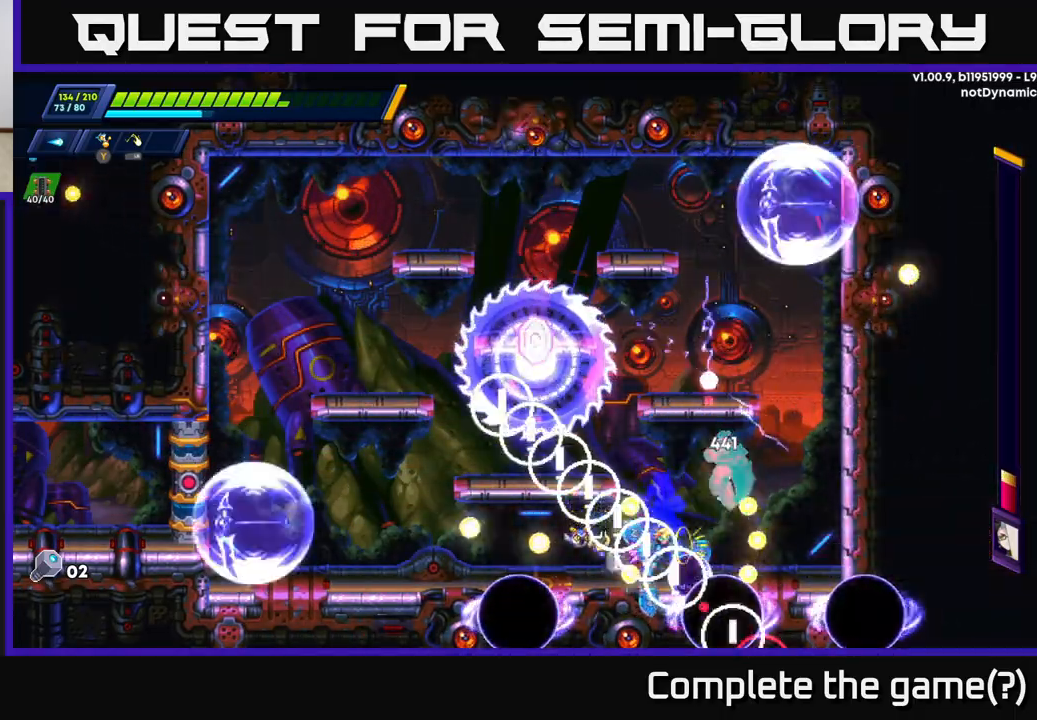
{"buttons": [], "left_stick": "left", "right_stick": "center", "events": [[100, "X", "up"], [150, "A", "down"], [167, "R2", "down"], [317, "left_stick", "left"], [467, "A", "up"], [483, "R2", "up"]]}
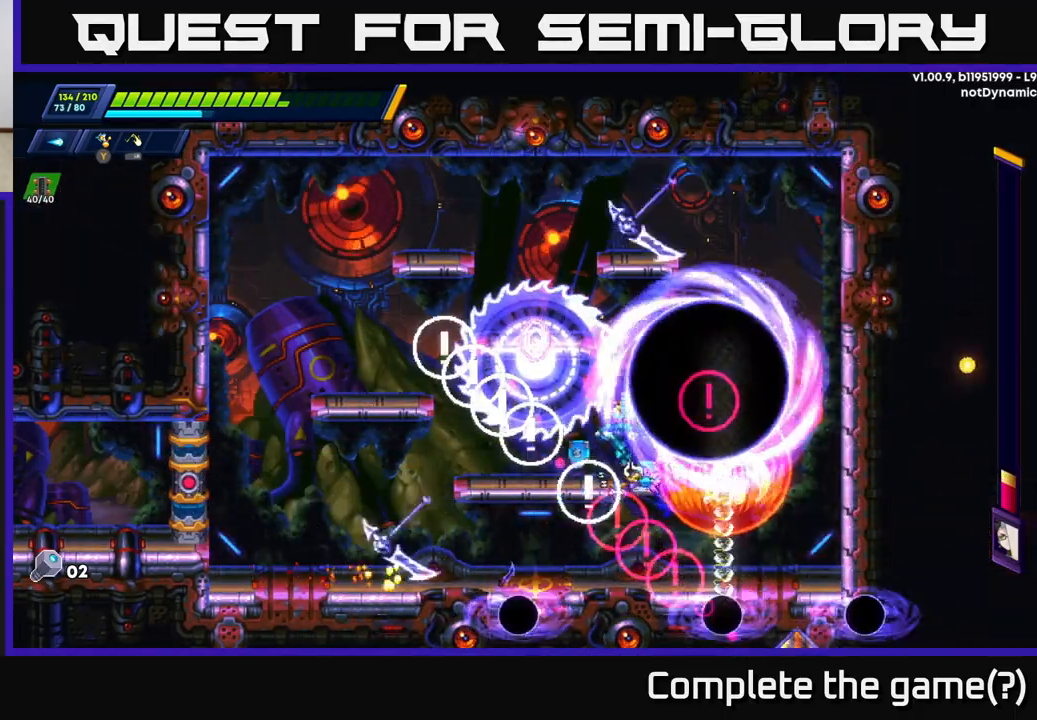
{"buttons": ["R2"], "left_stick": "up-left", "right_stick": "center", "events": [[167, "R2", "down"], [233, "left_stick", "up-left"]]}
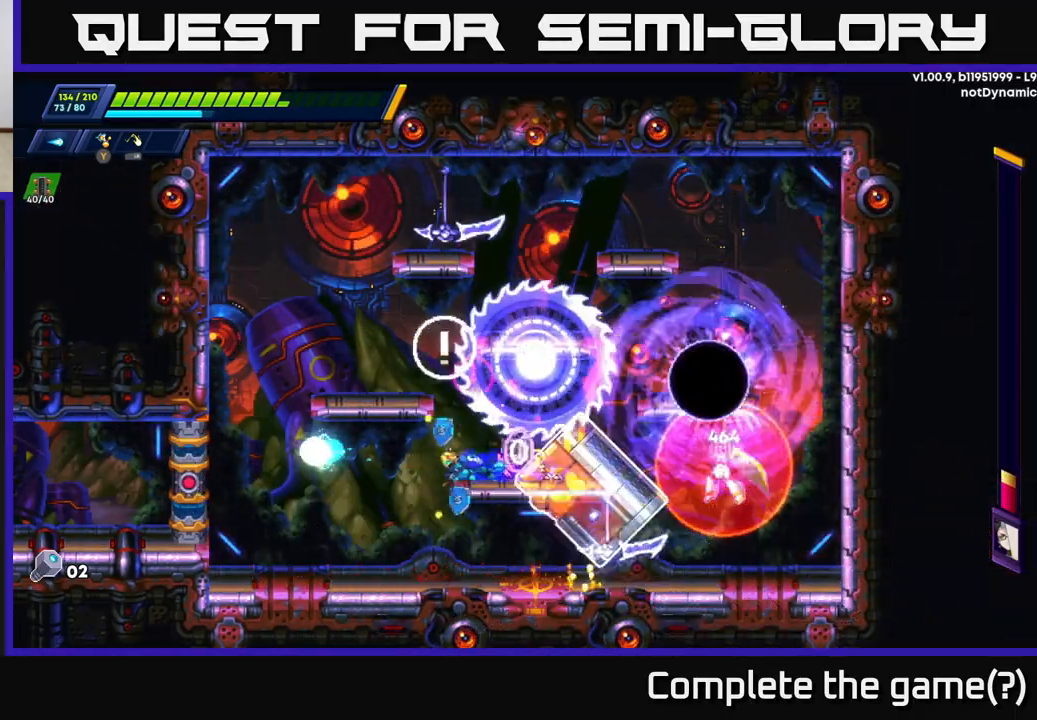
{"buttons": ["R2"], "left_stick": "right", "right_stick": "center", "events": [[367, "R2", "up"], [467, "left_stick", "right"], [500, "R2", "down"]]}
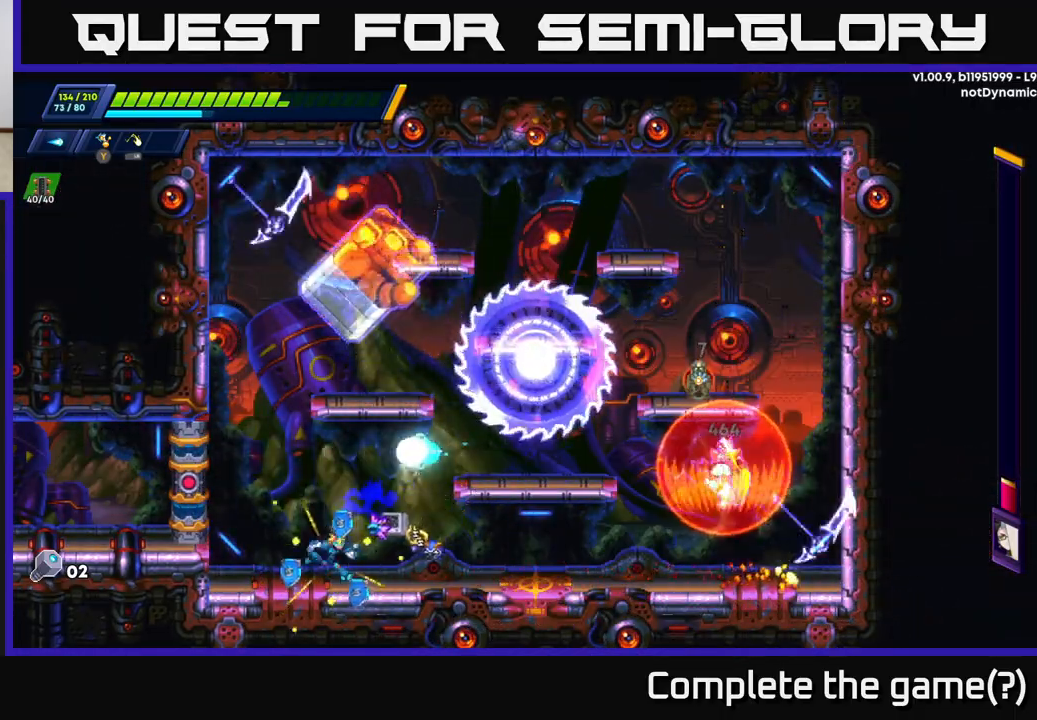
{"buttons": [], "left_stick": "right", "right_stick": "center", "events": [[17, "A", "down"], [100, "X", "down"], [117, "R2", "up"], [133, "A", "up"], [167, "X", "up"], [183, "left_stick", "center"], [233, "X", "down"], [283, "X", "up"], [283, "left_stick", "right"], [367, "X", "down"], [450, "X", "up"]]}
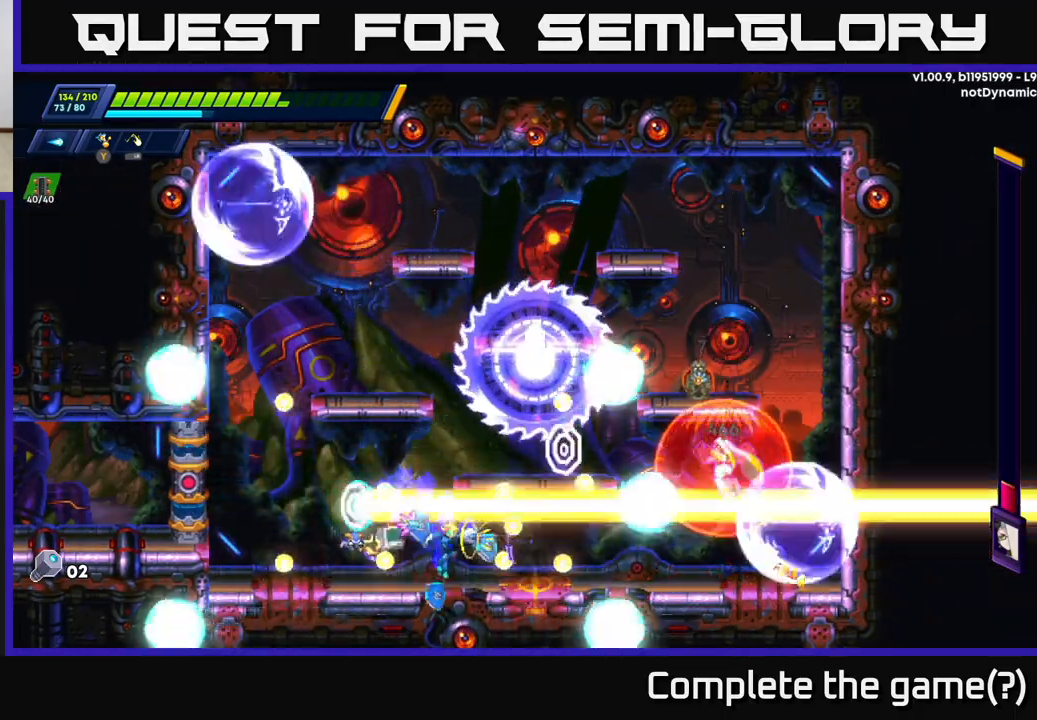
{"buttons": ["X"], "left_stick": "right", "right_stick": "center", "events": [[17, "X", "down"], [33, "R2", "down"], [67, "R2", "up"], [83, "X", "up"], [150, "X", "down"], [250, "X", "up"], [300, "X", "down"], [400, "X", "up"], [467, "X", "down"]]}
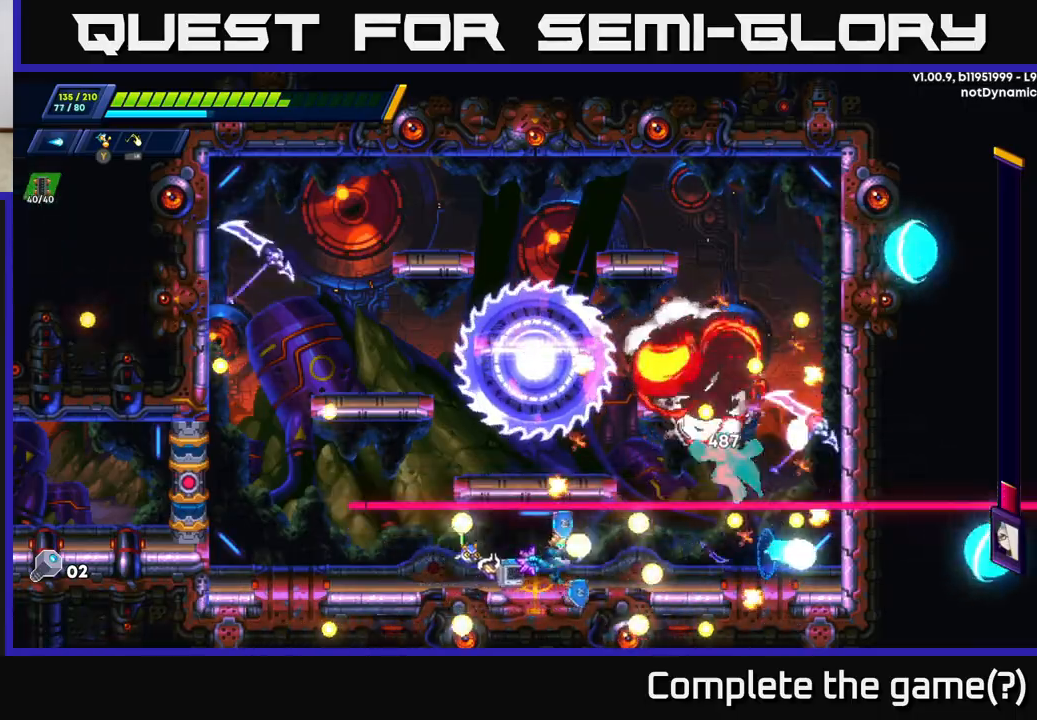
{"buttons": ["X"], "left_stick": "center", "right_stick": "center", "events": [[67, "X", "up"], [117, "X", "down"], [117, "left_stick", "center"], [200, "left_stick", "right"], [217, "X", "up"], [267, "X", "down"], [333, "left_stick", "center"], [367, "X", "up"], [433, "X", "down"]]}
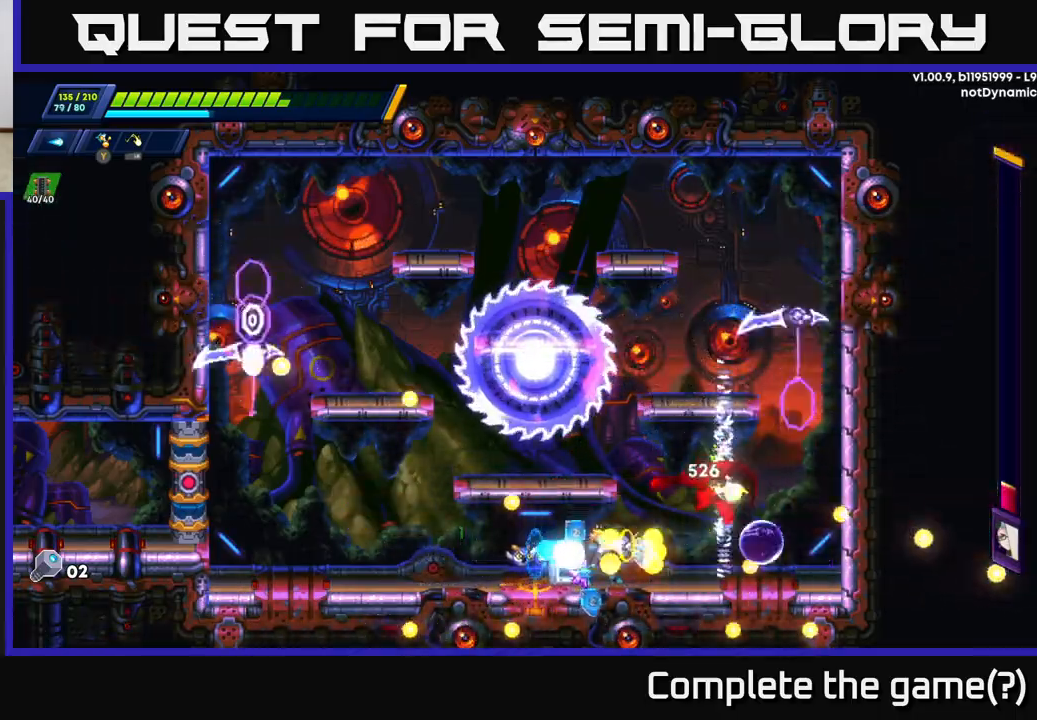
{"buttons": ["A", "X"], "left_stick": "center", "right_stick": "center", "events": [[17, "X", "up"], [83, "X", "down"], [167, "X", "up"], [233, "X", "down"], [283, "A", "down"], [300, "R2", "down"], [333, "X", "up"], [450, "R2", "up"], [500, "X", "down"]]}
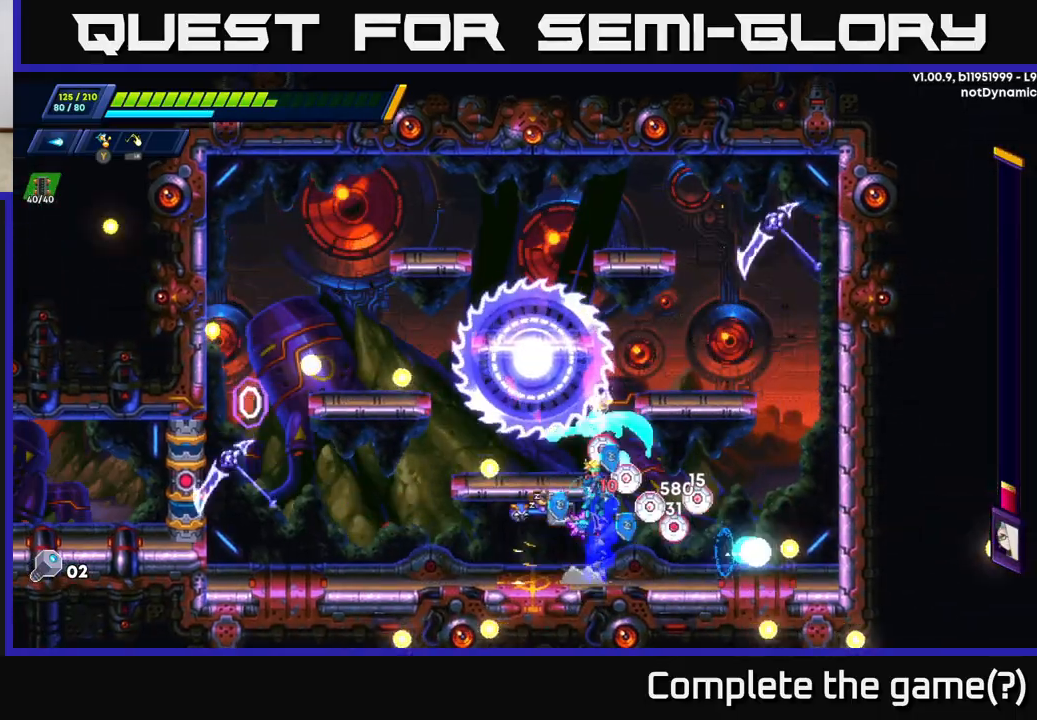
{"buttons": ["Y"], "left_stick": "right", "right_stick": "center", "events": [[100, "A", "up"], [100, "X", "up"], [167, "X", "down"], [267, "X", "up"], [400, "left_stick", "right"], [500, "Y", "down"]]}
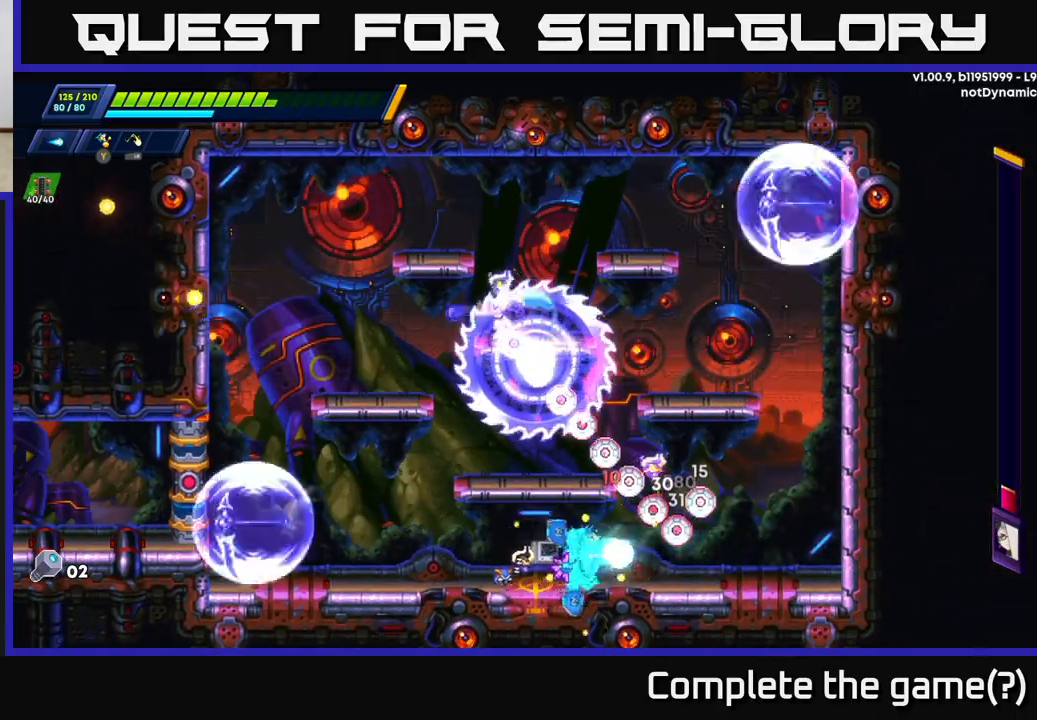
{"buttons": ["R2"], "left_stick": "right", "right_stick": "center", "events": [[50, "left_stick", "center"], [83, "Y", "up"], [150, "left_stick", "right"], [250, "R2", "down"], [383, "R2", "up"], [467, "R2", "down"]]}
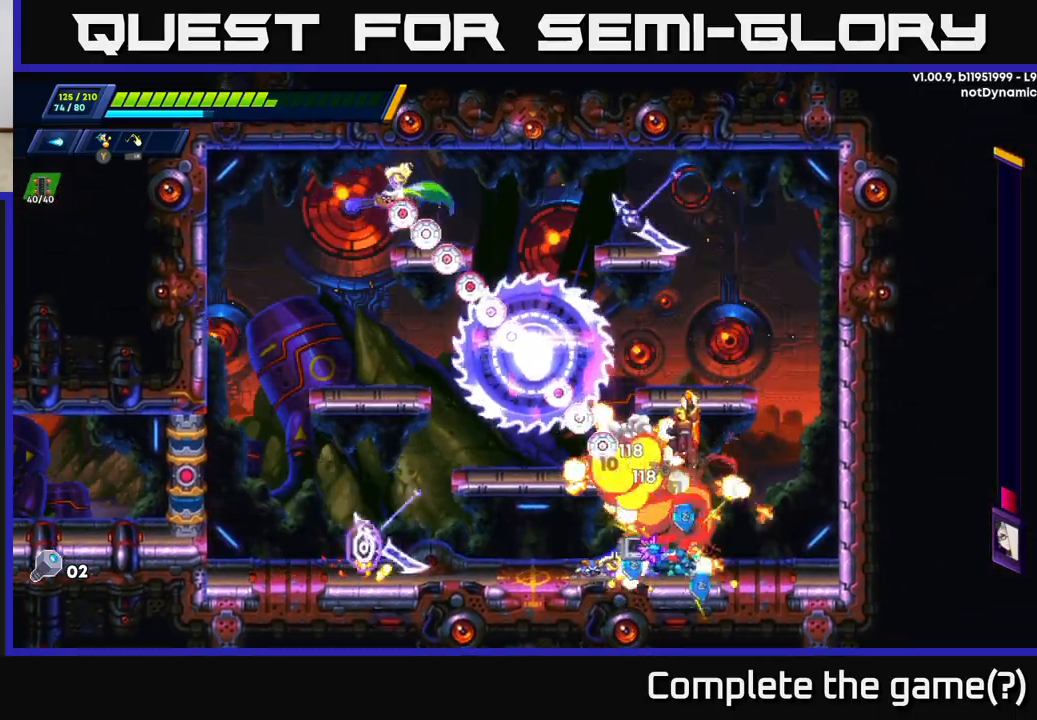
{"buttons": ["A", "R2"], "left_stick": "up-left", "right_stick": "center", "events": [[100, "R2", "up"], [183, "R2", "down"], [350, "A", "down"], [383, "left_stick", "up-left"]]}
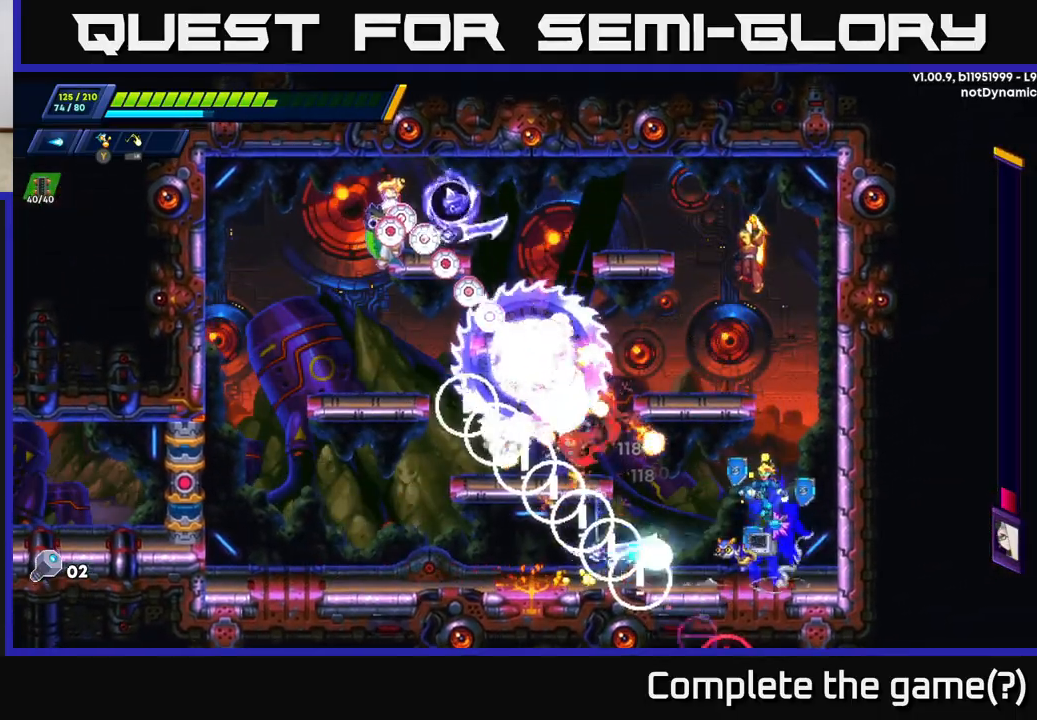
{"buttons": ["X"], "left_stick": "up-left", "right_stick": "center", "events": [[33, "X", "down"], [200, "X", "up"], [233, "R2", "up"], [250, "A", "up"], [267, "A", "down"], [283, "X", "down"], [400, "A", "up"], [400, "X", "up"], [483, "X", "down"]]}
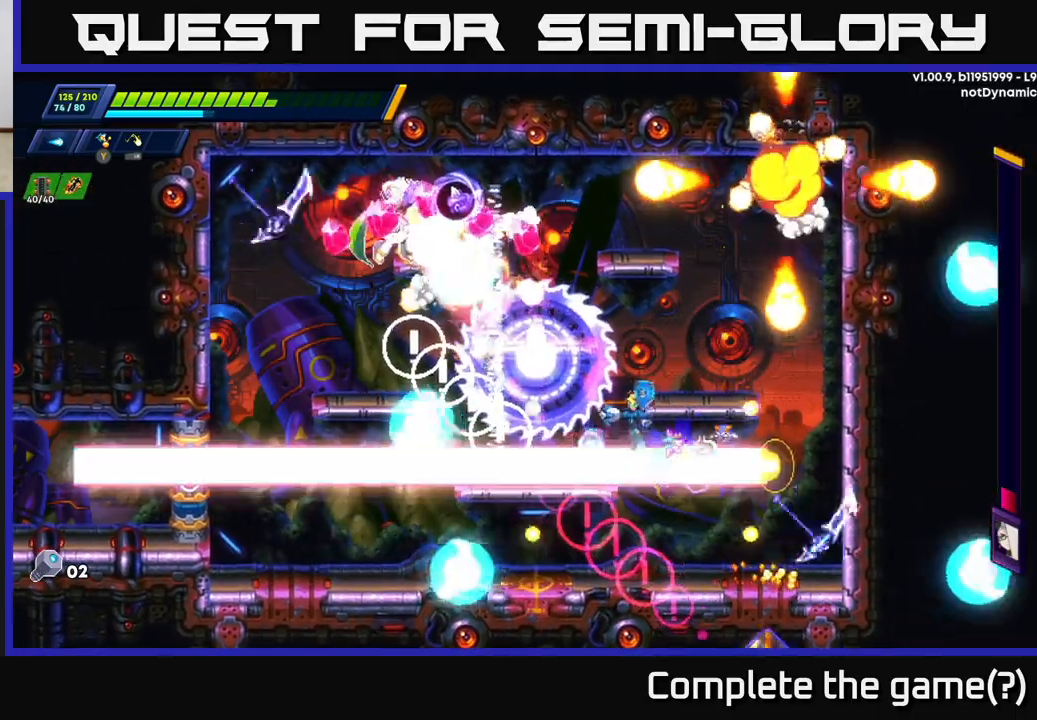
{"buttons": ["A"], "left_stick": "right", "right_stick": "center", "events": [[83, "X", "up"], [167, "X", "down"], [250, "X", "up"], [350, "left_stick", "right"], [417, "A", "down"]]}
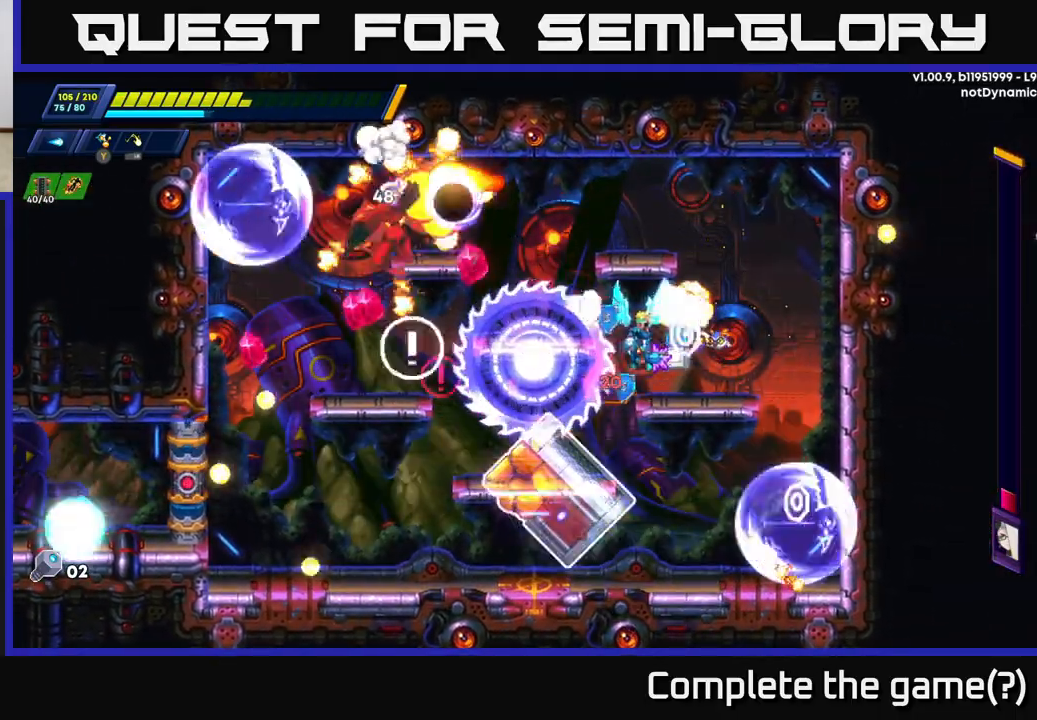
{"buttons": ["X"], "left_stick": "center", "right_stick": "center", "events": [[67, "A", "up"], [300, "left_stick", "up-left"], [333, "X", "down"], [400, "X", "up"], [433, "left_stick", "center"], [483, "X", "down"]]}
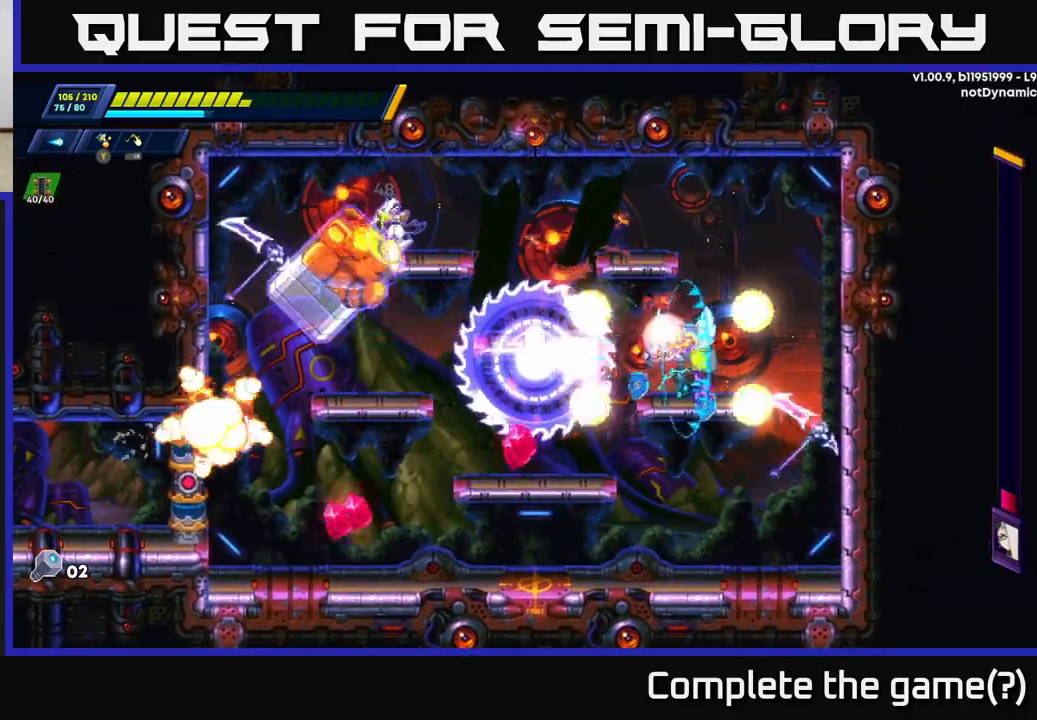
{"buttons": ["A"], "left_stick": "down", "right_stick": "center", "events": [[50, "X", "up"], [117, "X", "down"], [200, "X", "up"], [267, "X", "down"], [350, "X", "up"], [383, "left_stick", "down"], [450, "A", "down"]]}
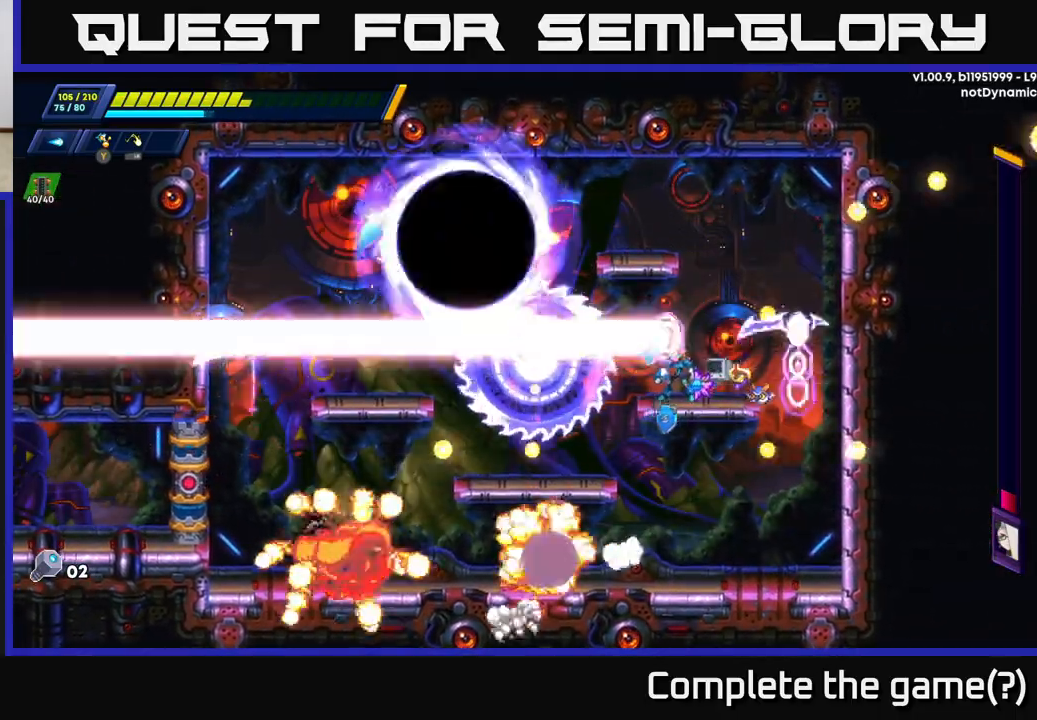
{"buttons": ["X"], "left_stick": "center", "right_stick": "center", "events": [[67, "A", "up"], [117, "X", "down"], [133, "left_stick", "left"], [200, "X", "up"], [250, "left_stick", "center"], [283, "X", "down"], [367, "X", "up"], [433, "X", "down"]]}
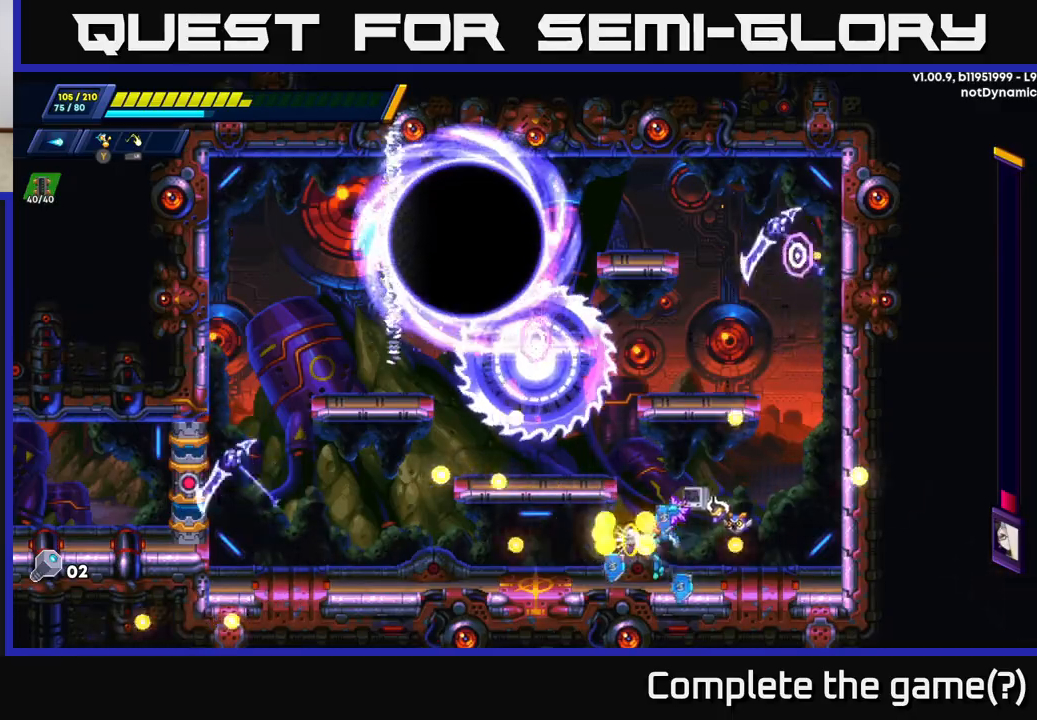
{"buttons": [], "left_stick": "center", "right_stick": "center", "events": [[17, "X", "up"], [67, "X", "down"], [167, "X", "up"], [217, "X", "down"], [317, "X", "up"], [383, "X", "down"], [467, "X", "up"]]}
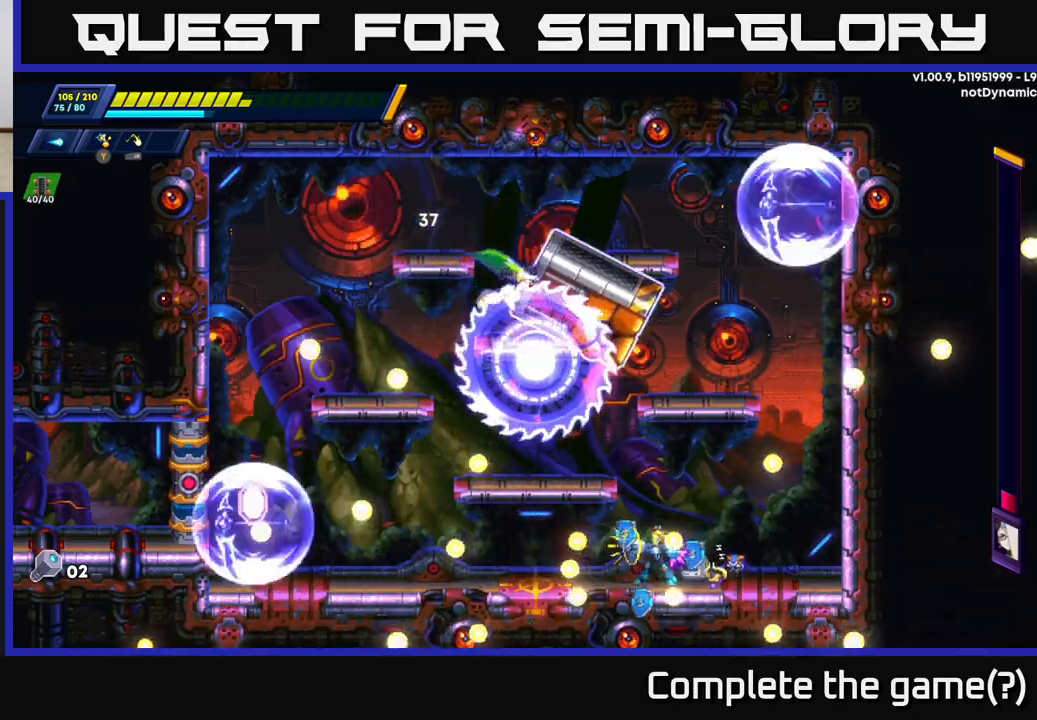
{"buttons": ["R2"], "left_stick": "left", "right_stick": "center", "events": [[17, "X", "down"], [67, "left_stick", "right"], [117, "X", "up"], [200, "R2", "down"], [317, "left_stick", "left"]]}
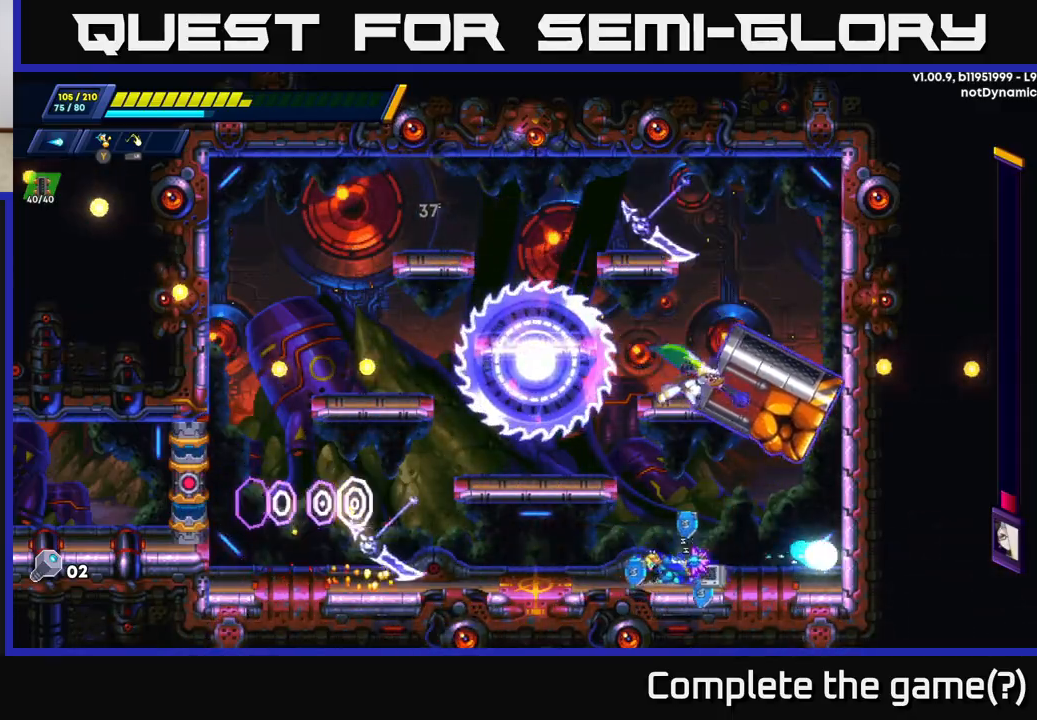
{"buttons": ["A", "R2"], "left_stick": "right", "right_stick": "center", "events": [[17, "A", "down"], [150, "R2", "up"], [150, "left_stick", "right"], [233, "A", "up"], [250, "X", "down"], [317, "X", "up"], [333, "left_stick", "center"], [383, "X", "down"], [417, "left_stick", "right"], [450, "A", "down"], [483, "R2", "down"], [483, "X", "up"]]}